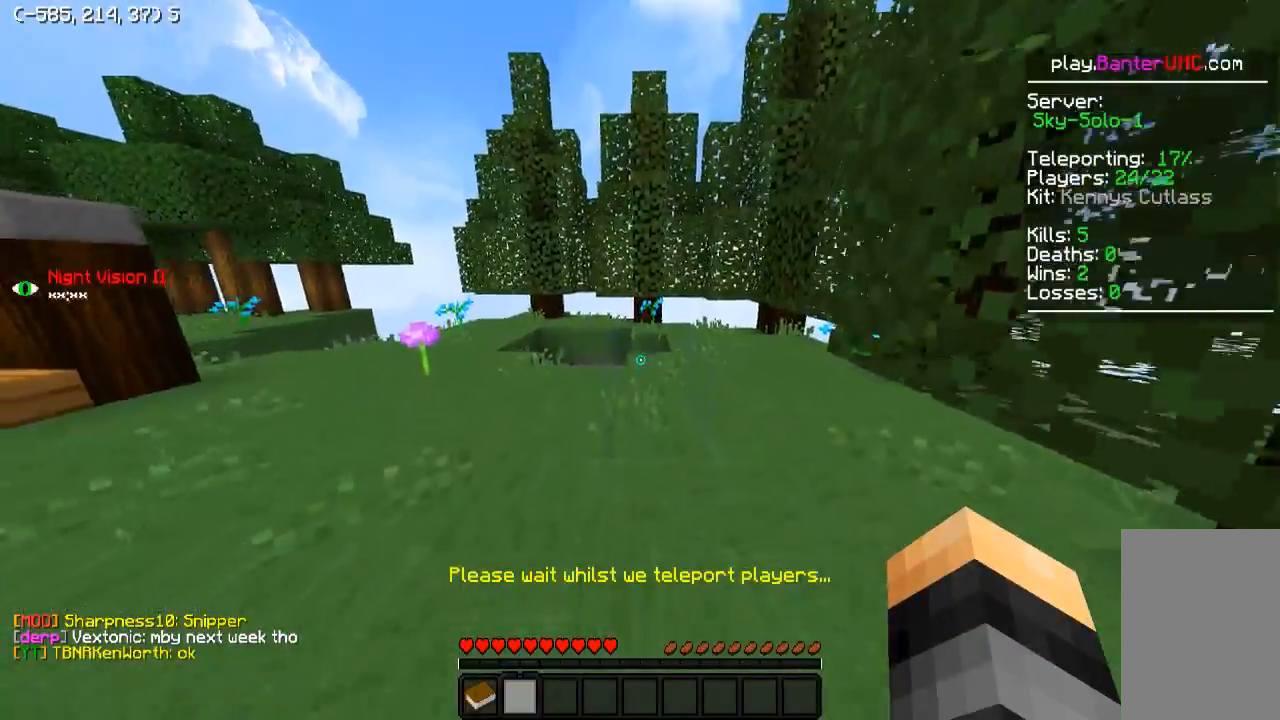
Gameplay with keyboard; each line is a JSON object with the keys held at the frame after it. "events" lists presses ("down") and releases ("up") of "a", "d", "s" and "w" between this image and that frame as [ms after this image, input, new state], when the widget could be followed in between. No other keys are recorded. Mouse input is not recorded.
{"keys": ["w"], "events": []}
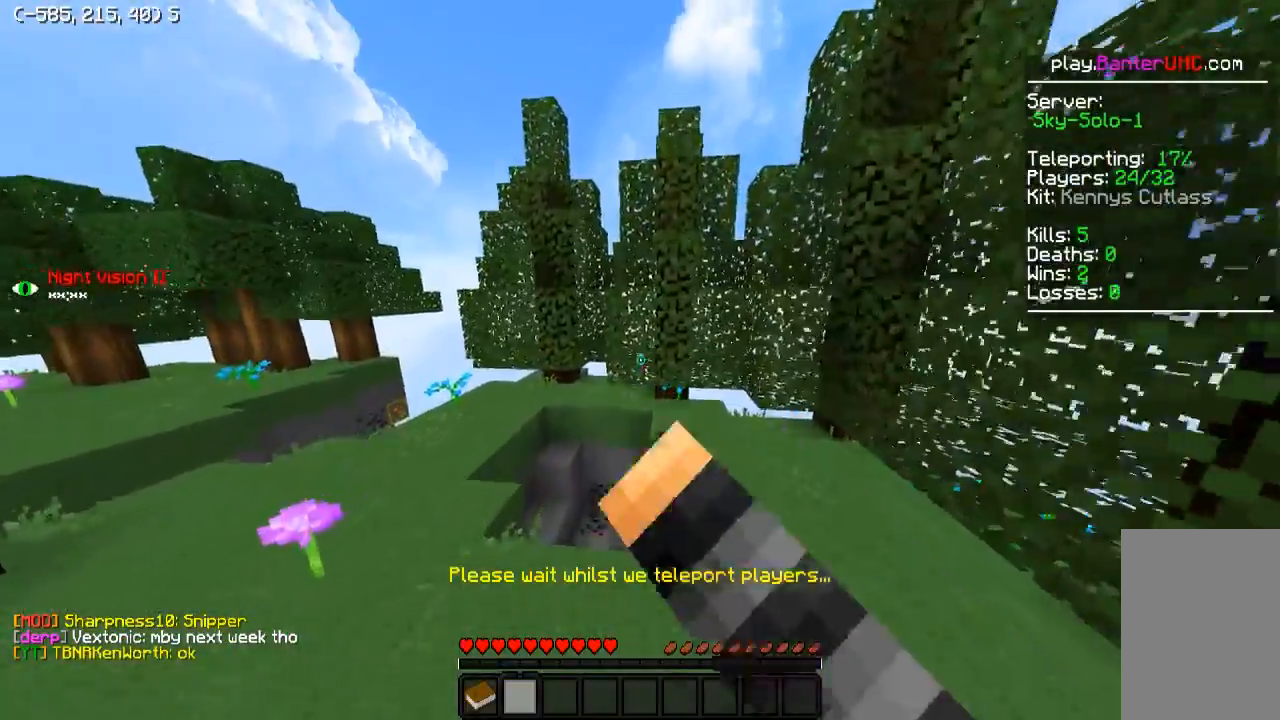
{"keys": ["d", "w"], "events": [[250, "d", "down"]]}
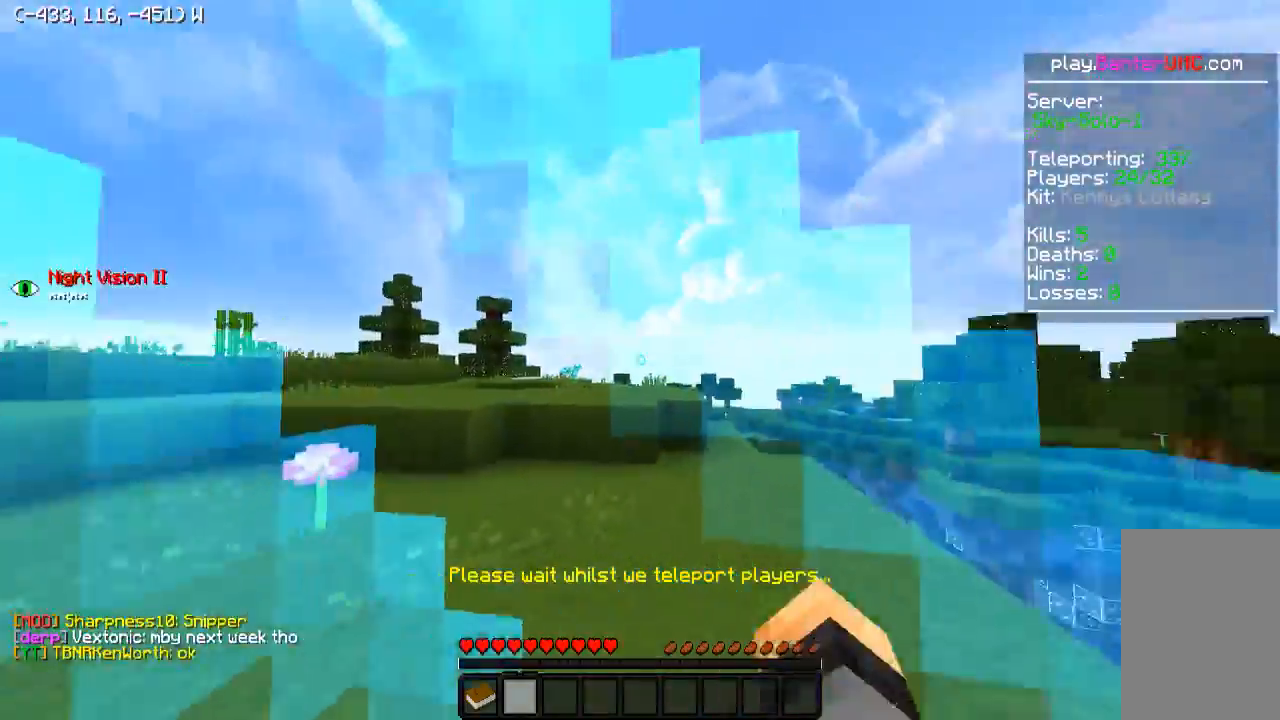
{"keys": ["d"], "events": [[100, "d", "up"], [100, "w", "up"], [200, "d", "down"]]}
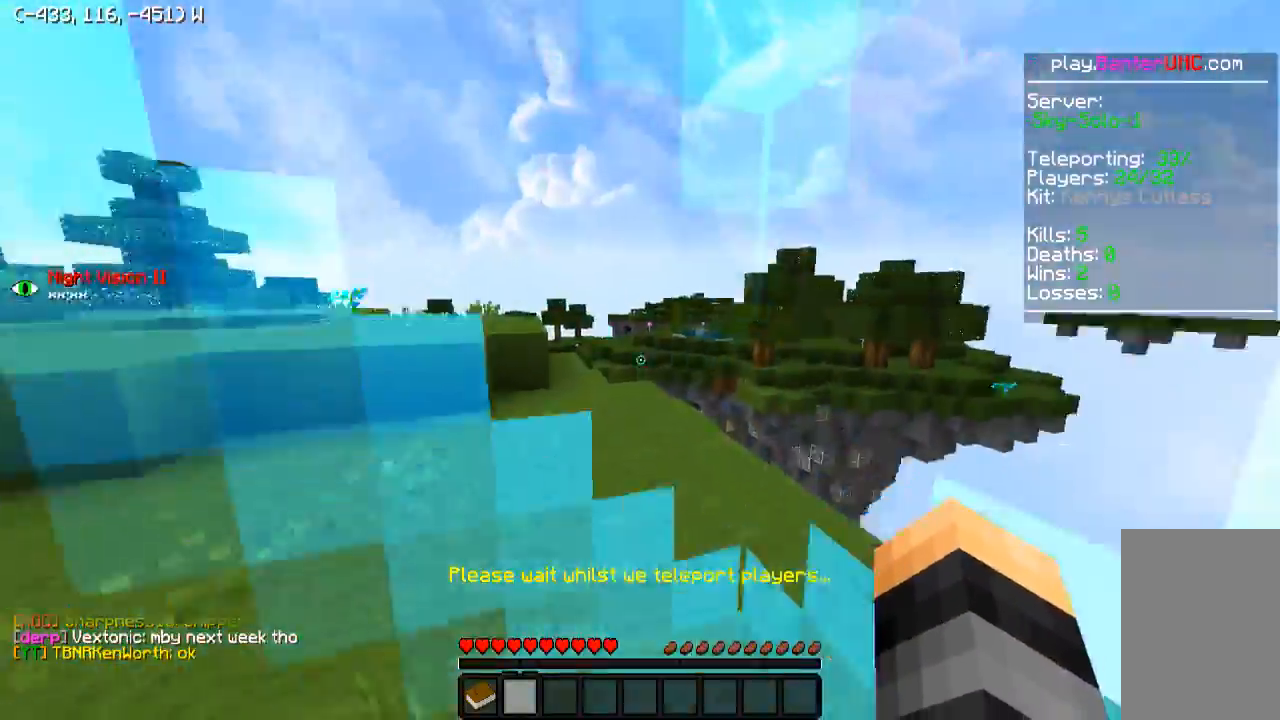
{"keys": ["w"], "events": [[300, "w", "down"], [400, "d", "up"]]}
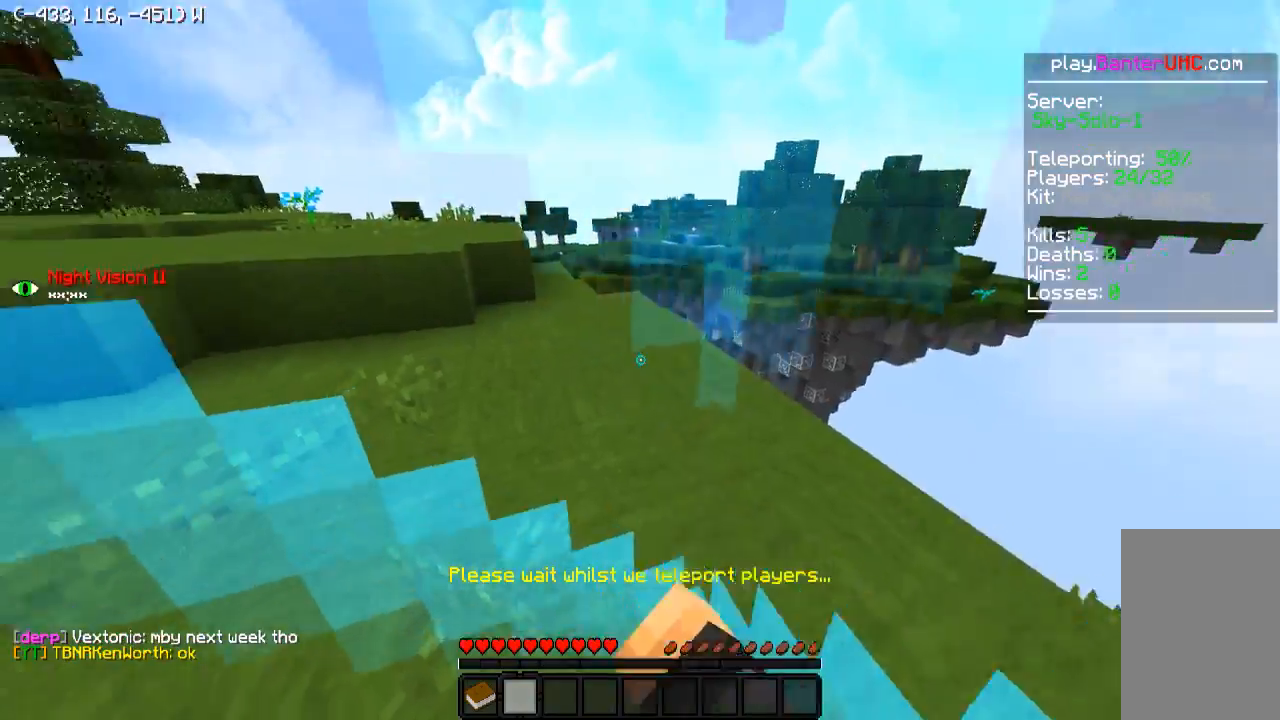
{"keys": ["w"], "events": []}
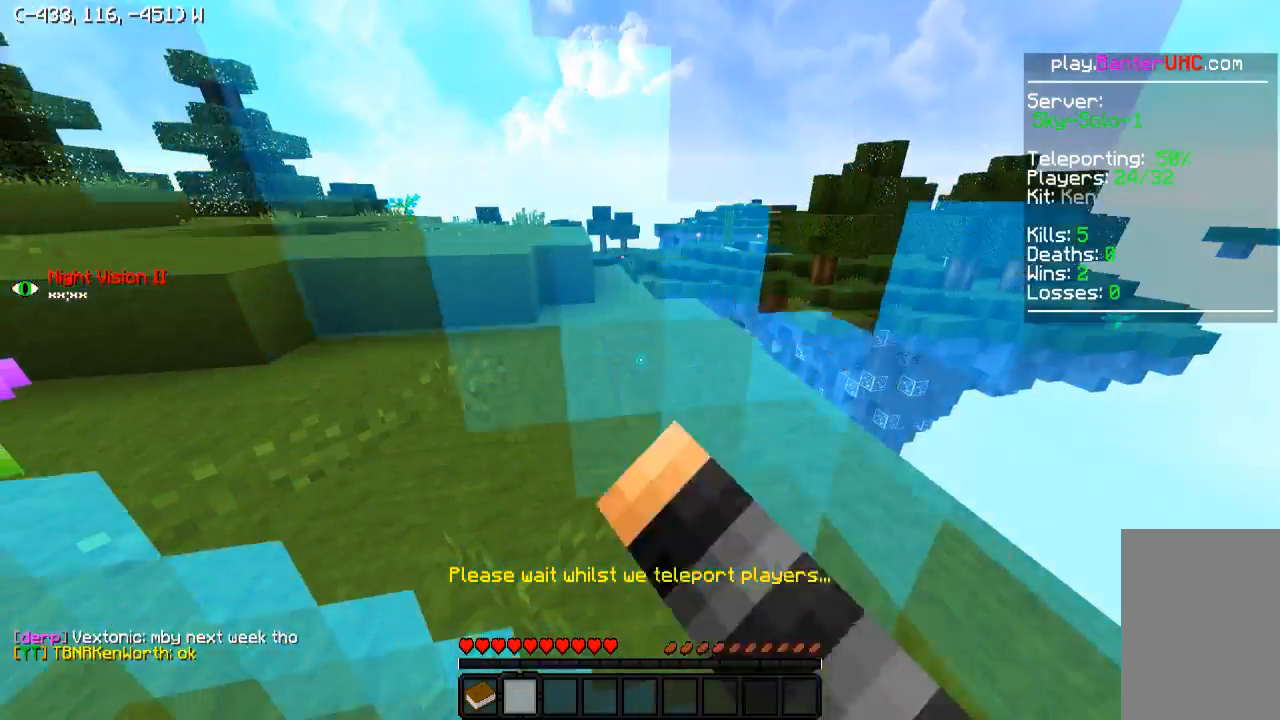
{"keys": ["d", "w"], "events": [[200, "d", "down"]]}
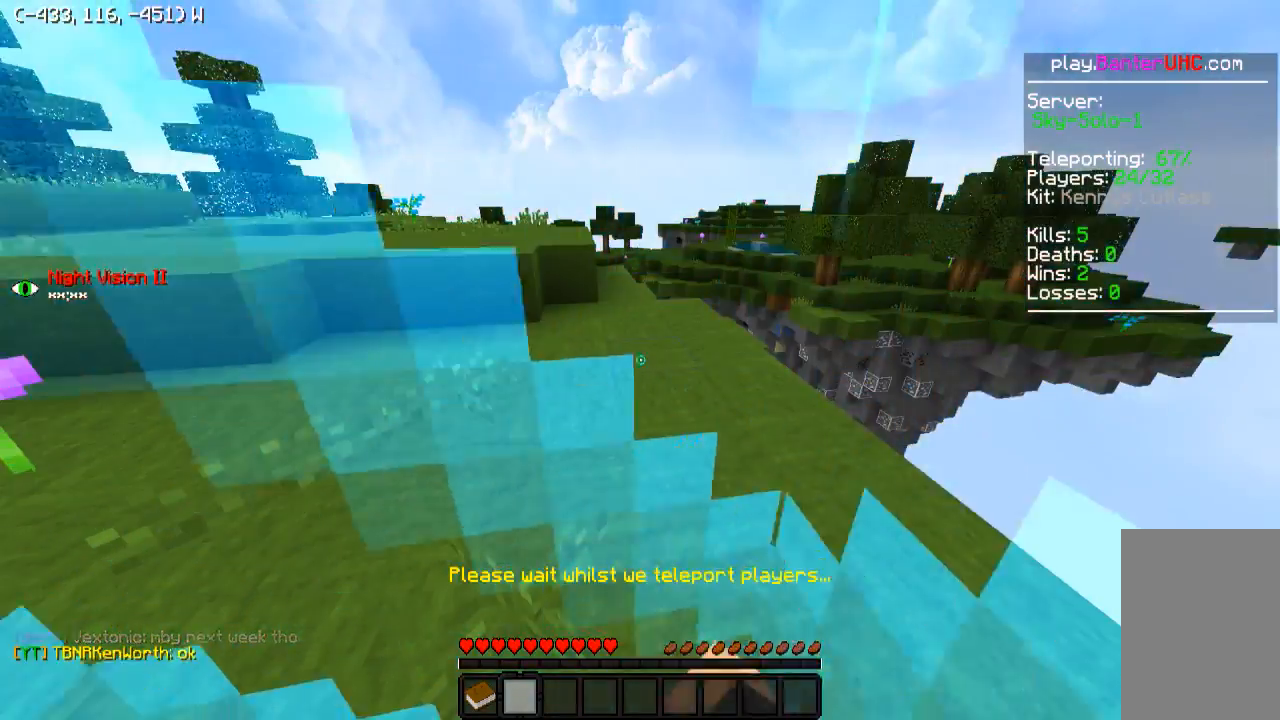
{"keys": ["d"], "events": [[300, "w", "up"]]}
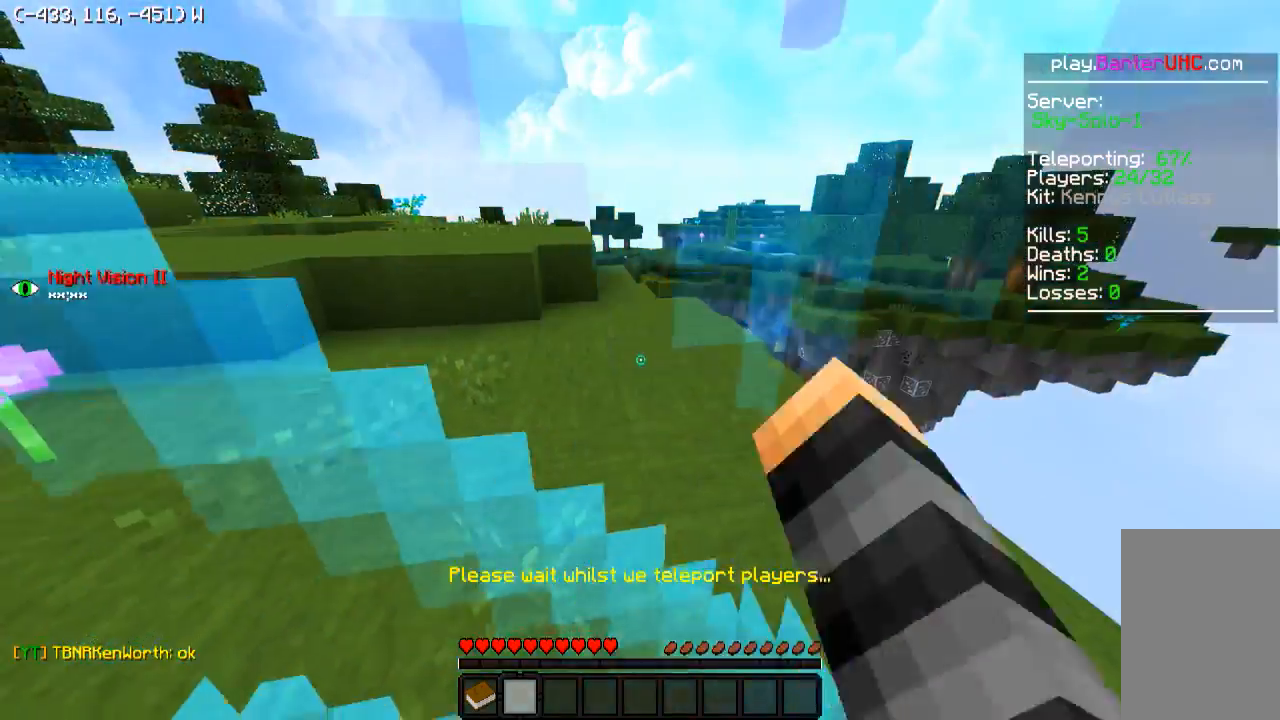
{"keys": ["d", "s"], "events": [[50, "s", "down"]]}
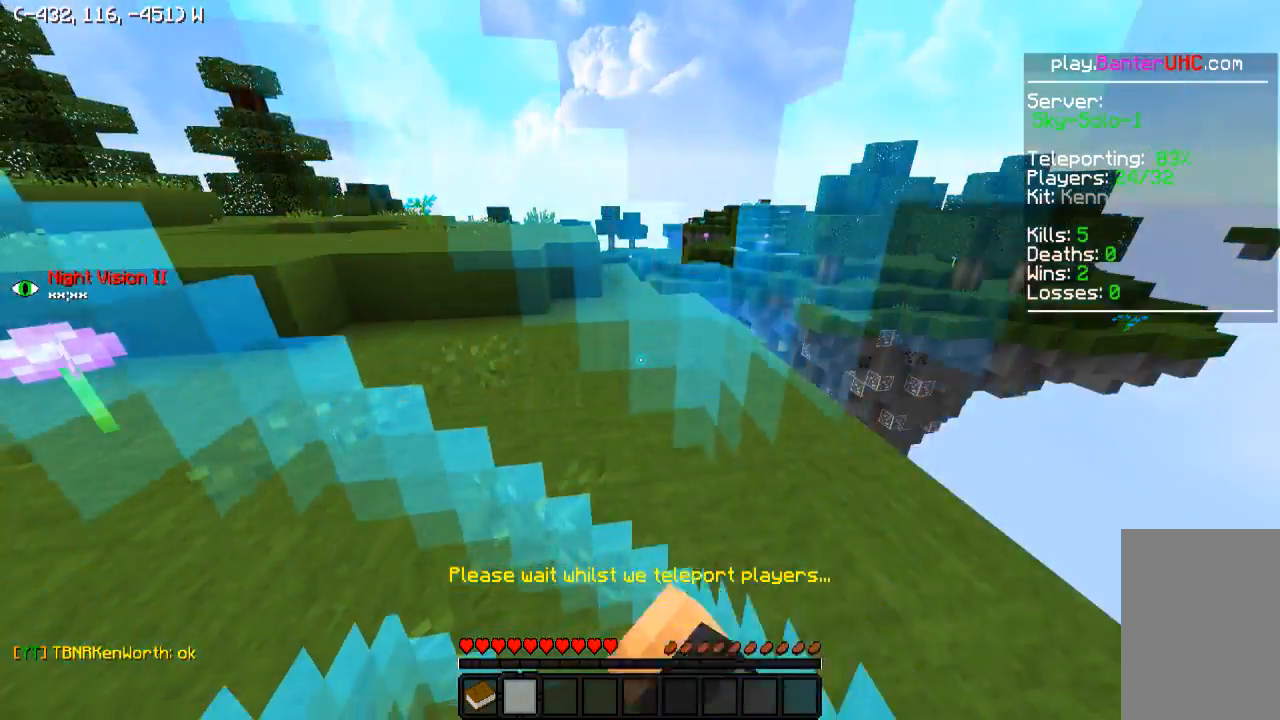
{"keys": ["a"], "events": [[50, "d", "up"], [300, "a", "down"], [350, "s", "up"]]}
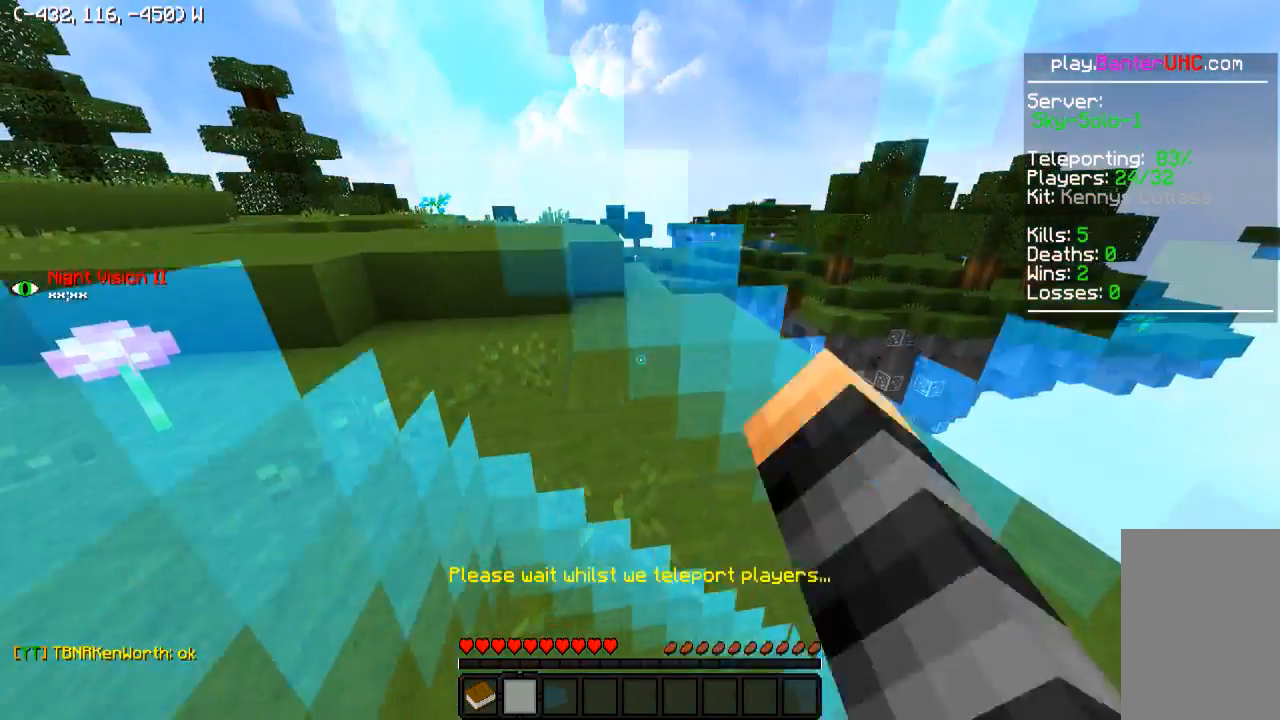
{"keys": ["d", "w"], "events": [[50, "w", "down"], [250, "a", "up"], [450, "d", "down"]]}
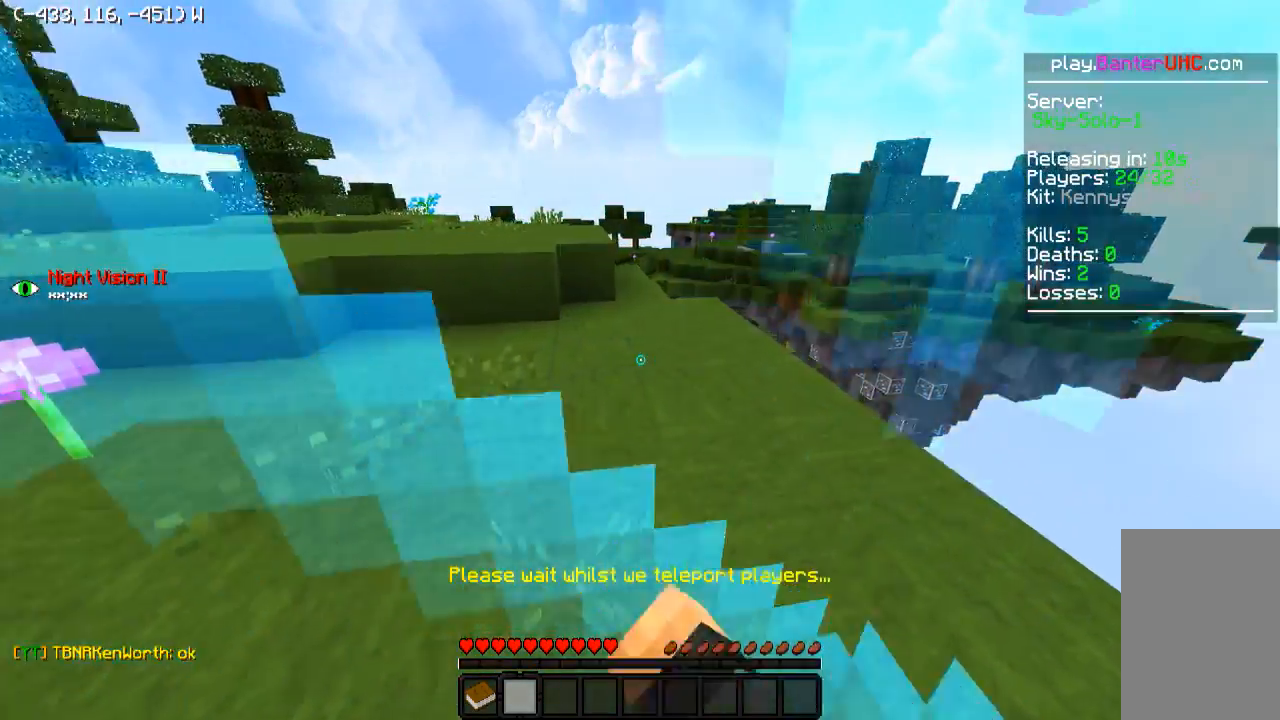
{"keys": ["s"], "events": [[50, "w", "up"], [350, "s", "down"], [450, "d", "up"]]}
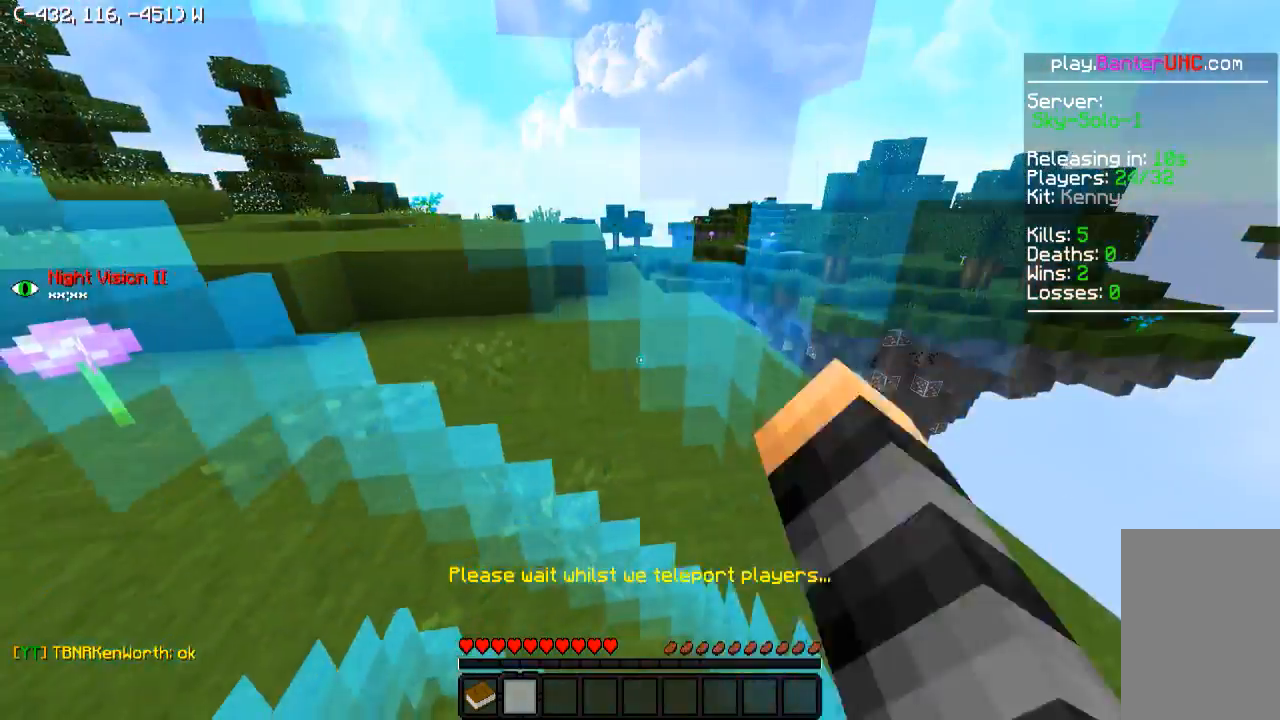
{"keys": ["a"], "events": [[200, "a", "down"], [300, "s", "up"]]}
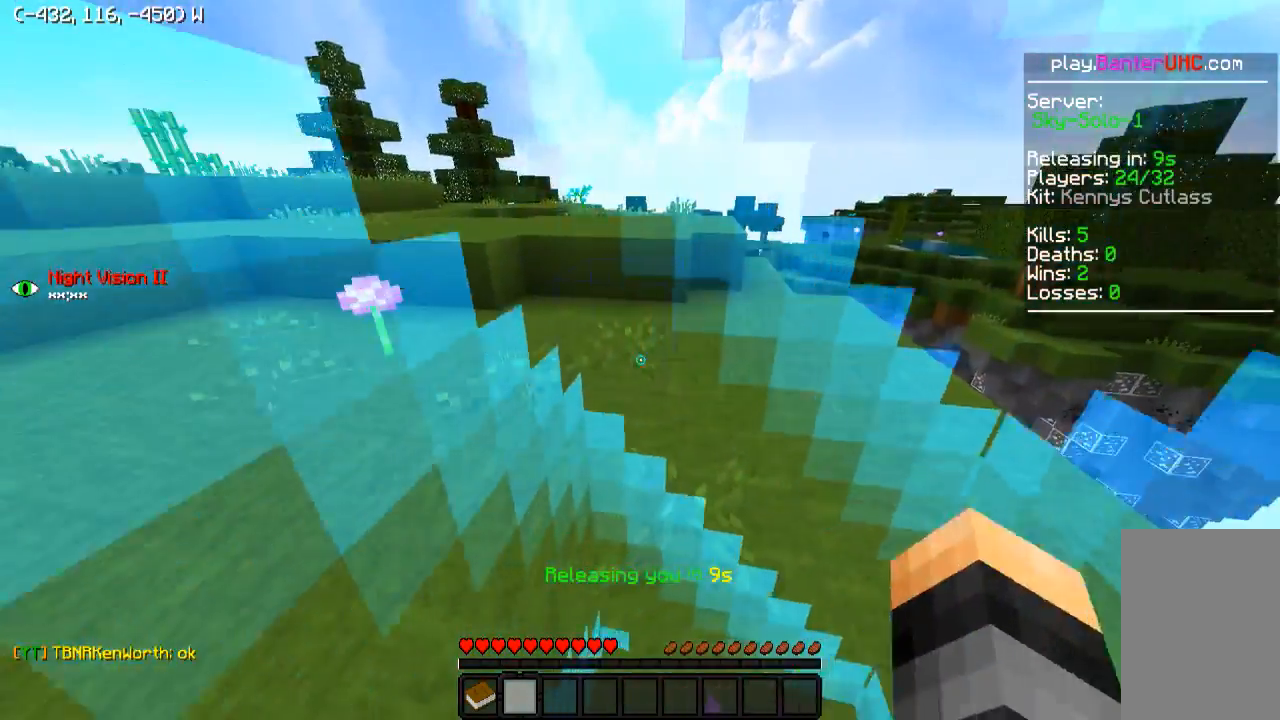
{"keys": ["d"], "events": [[50, "w", "down"], [350, "a", "up"], [400, "d", "down"], [500, "w", "up"]]}
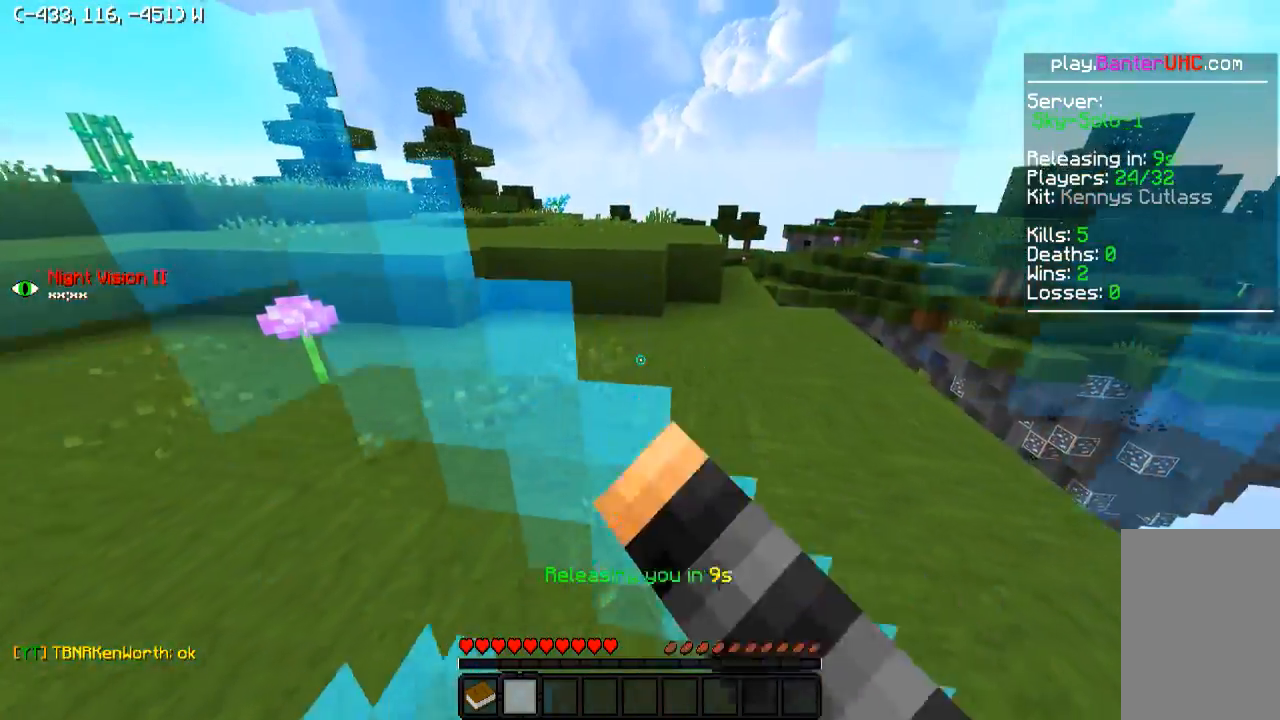
{"keys": ["s"], "events": [[450, "s", "down"], [500, "d", "up"]]}
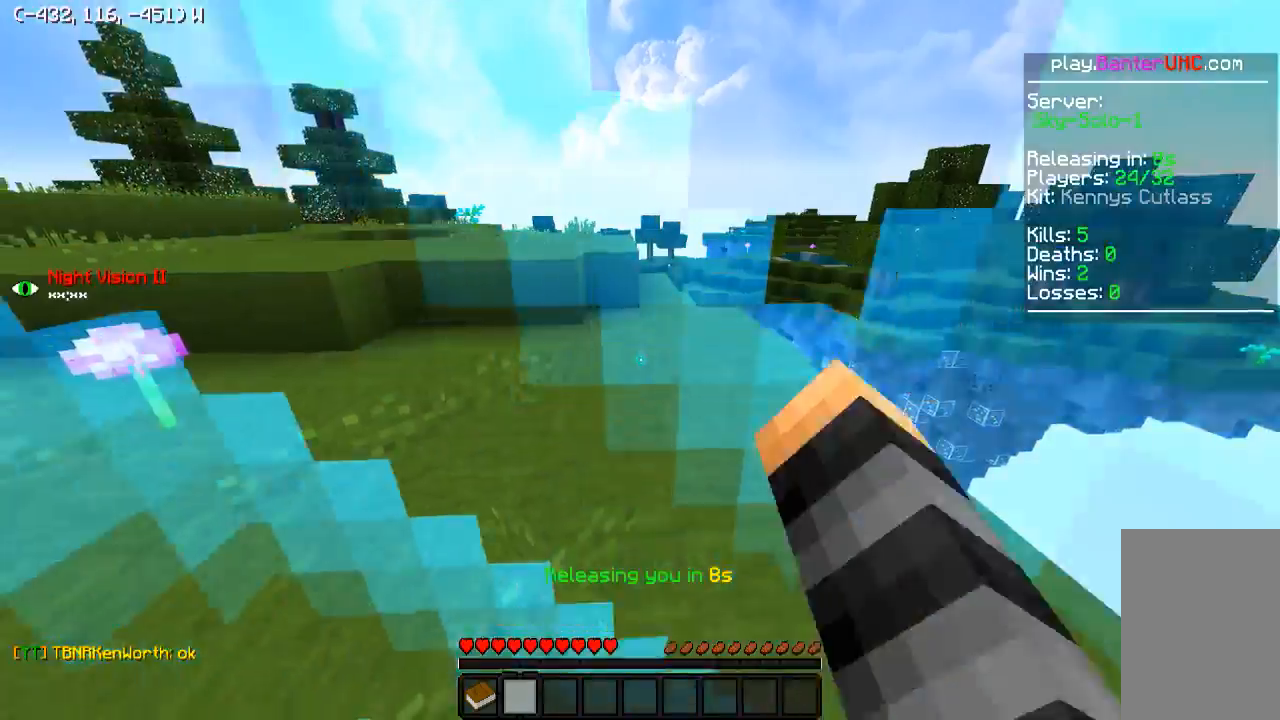
{"keys": ["a", "w"], "events": [[250, "a", "down"], [350, "s", "up"], [500, "w", "down"]]}
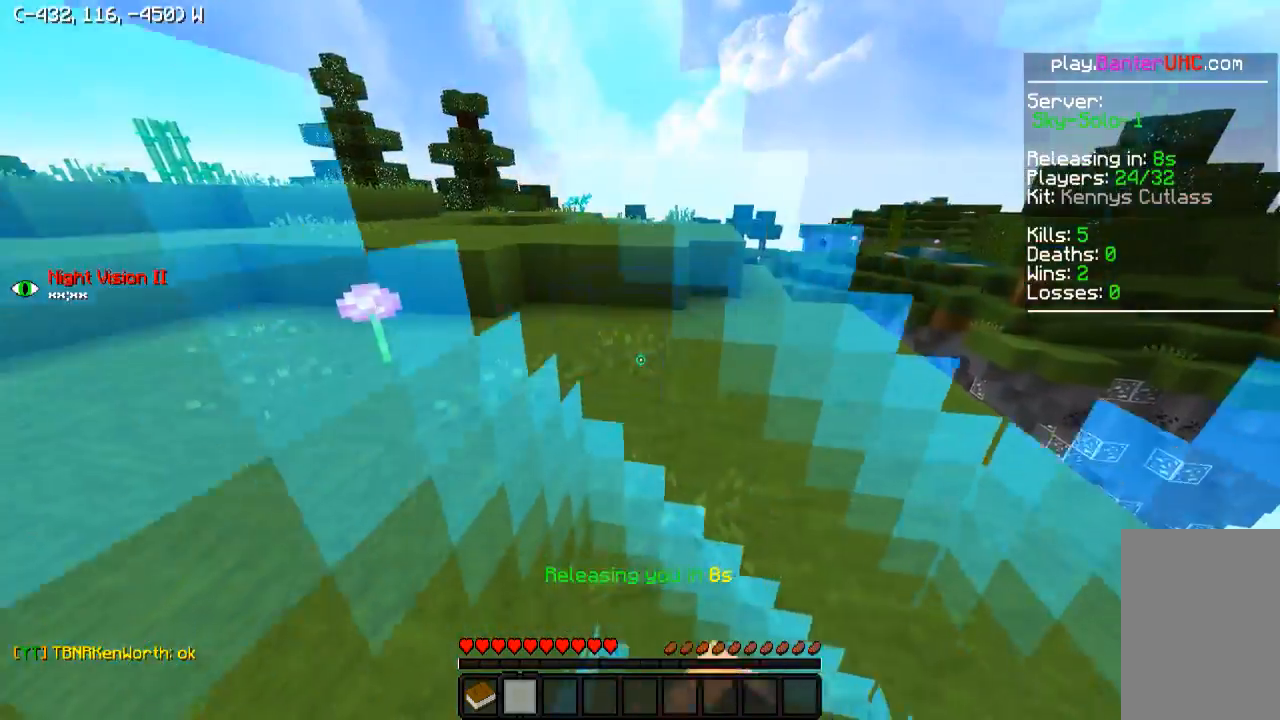
{"keys": ["d"], "events": [[300, "a", "up"], [300, "d", "down"], [450, "w", "up"]]}
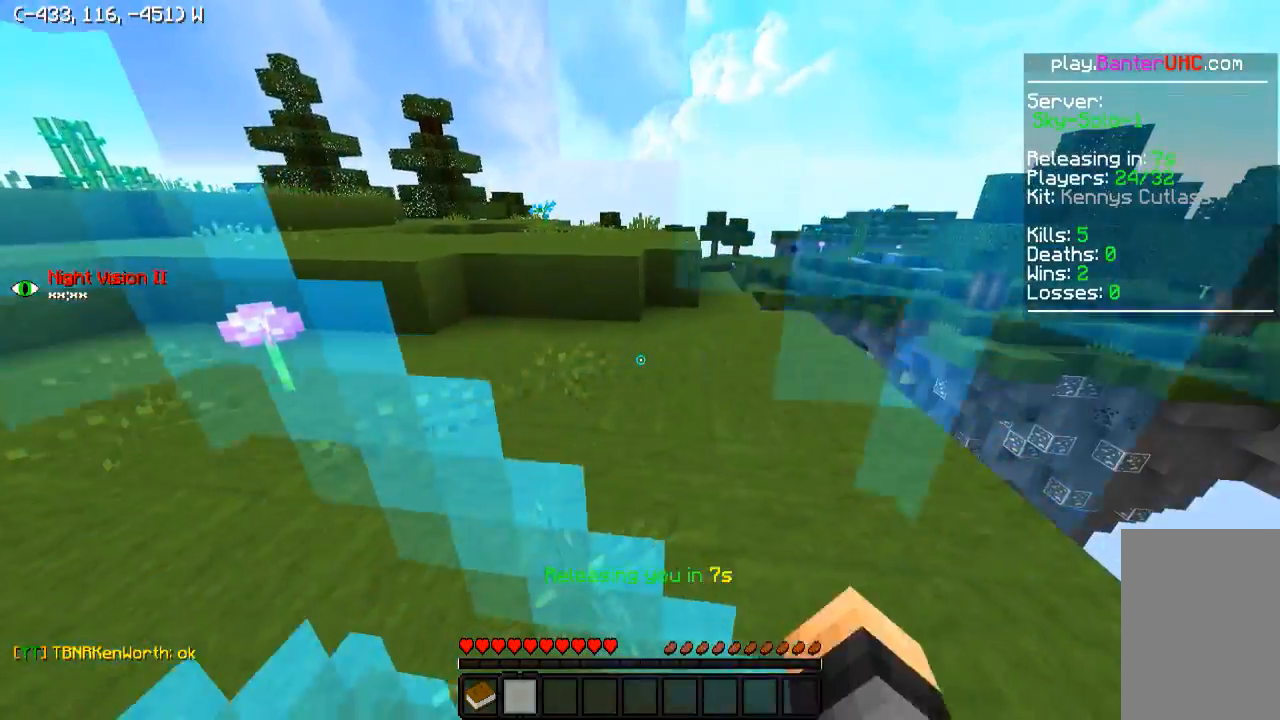
{"keys": ["s"], "events": [[284, "s", "down"], [400, "d", "up"]]}
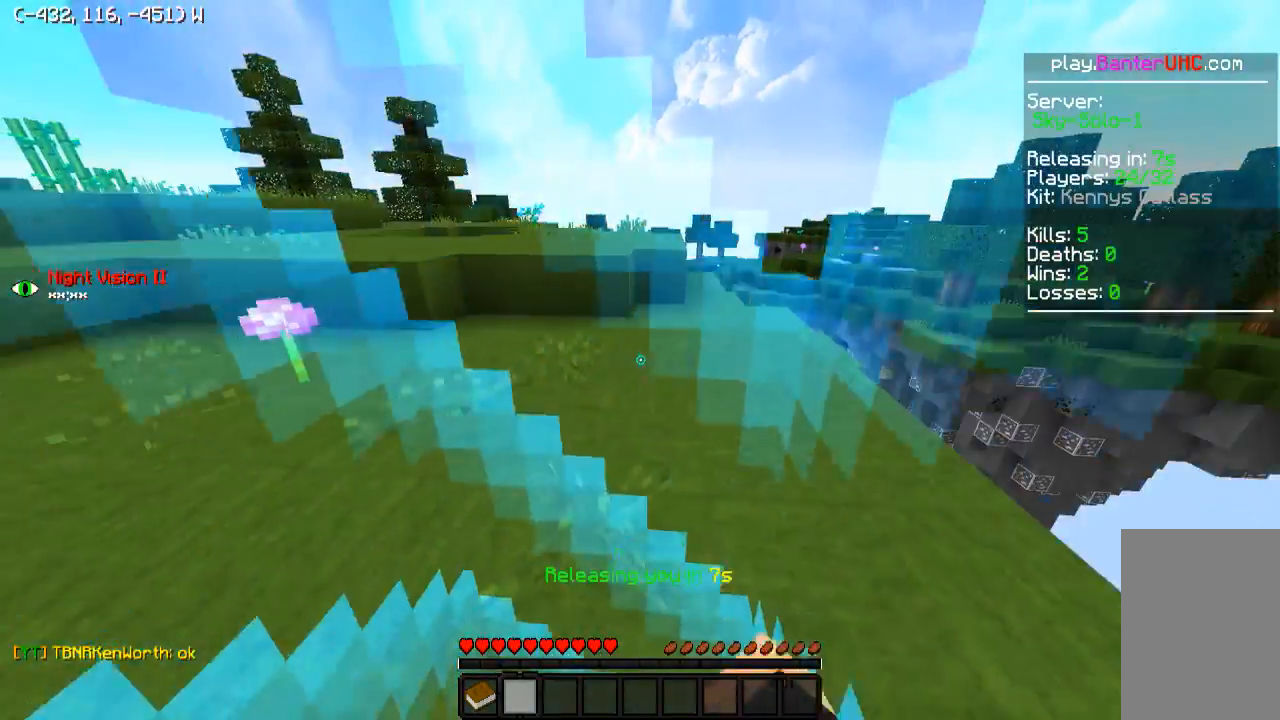
{"keys": ["w"], "events": [[100, "a", "down"], [150, "s", "up"], [450, "a", "up"], [450, "w", "down"]]}